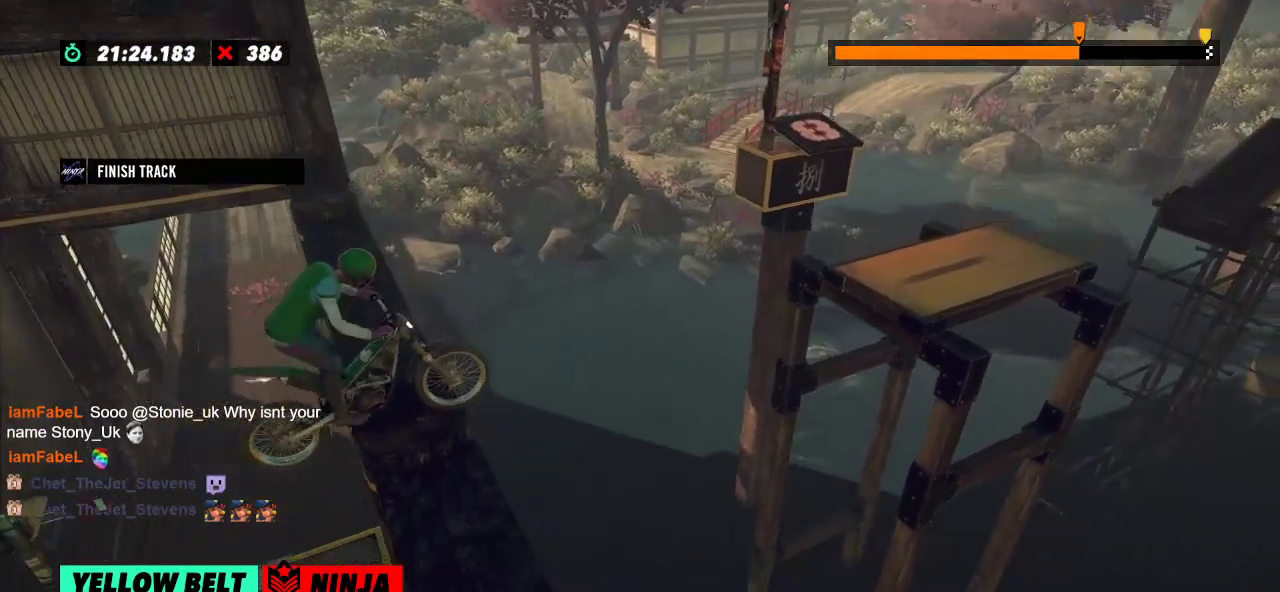
Gameplay with a controller (Xbox layout); each line is a JSON object with the inputs held at the frame after it. "events" lists button and stick changes between this image and that frame as [ms after this image, input, new state], when the widget could be followed in between. Not read: A B DPAD_DOWN DPAD_LEFT DPAD_RIGHT DPAD_UP L1 L3 R1 R3 SELECT START X Y right_stick.
{"buttons": ["L2", "R2"], "left_stick": "right", "events": [[433, "left_stick", "center"], [500, "L2", "down"], [500, "left_stick", "right"]]}
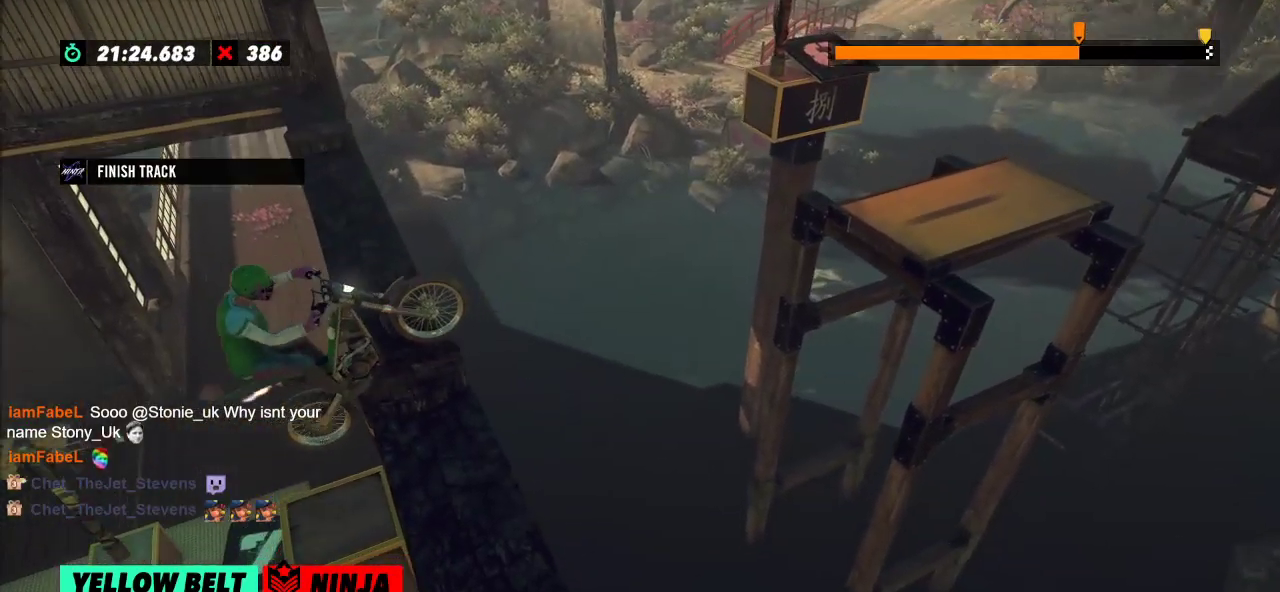
{"buttons": ["L2"], "left_stick": "right", "events": [[133, "R2", "up"]]}
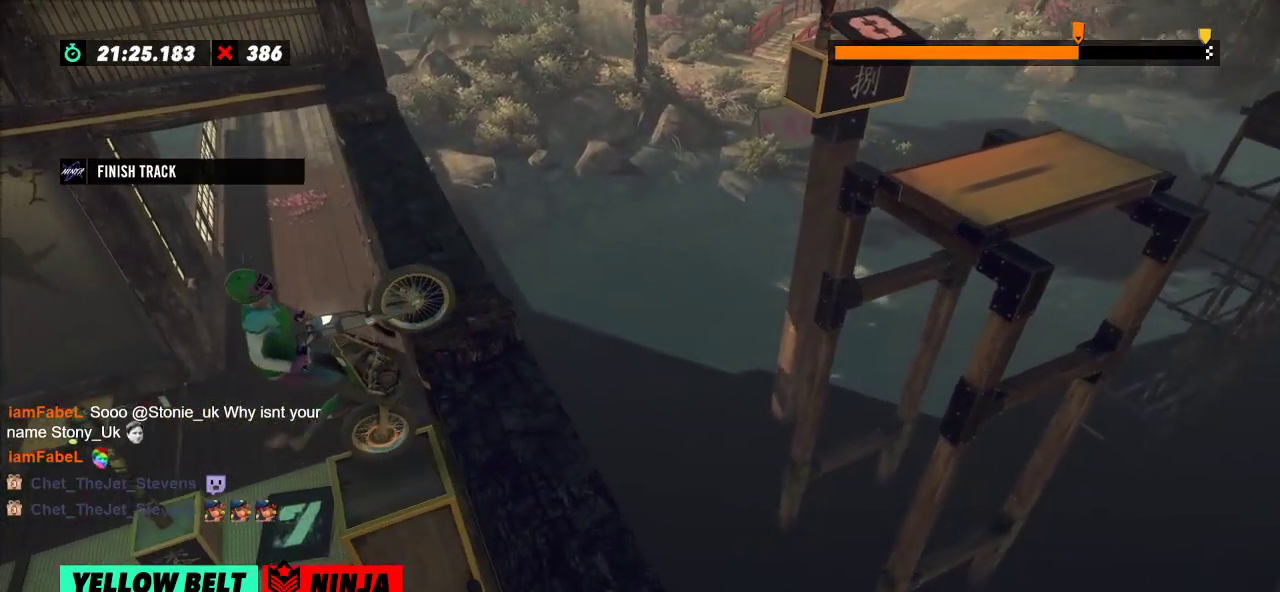
{"buttons": ["L2"], "left_stick": "right", "events": []}
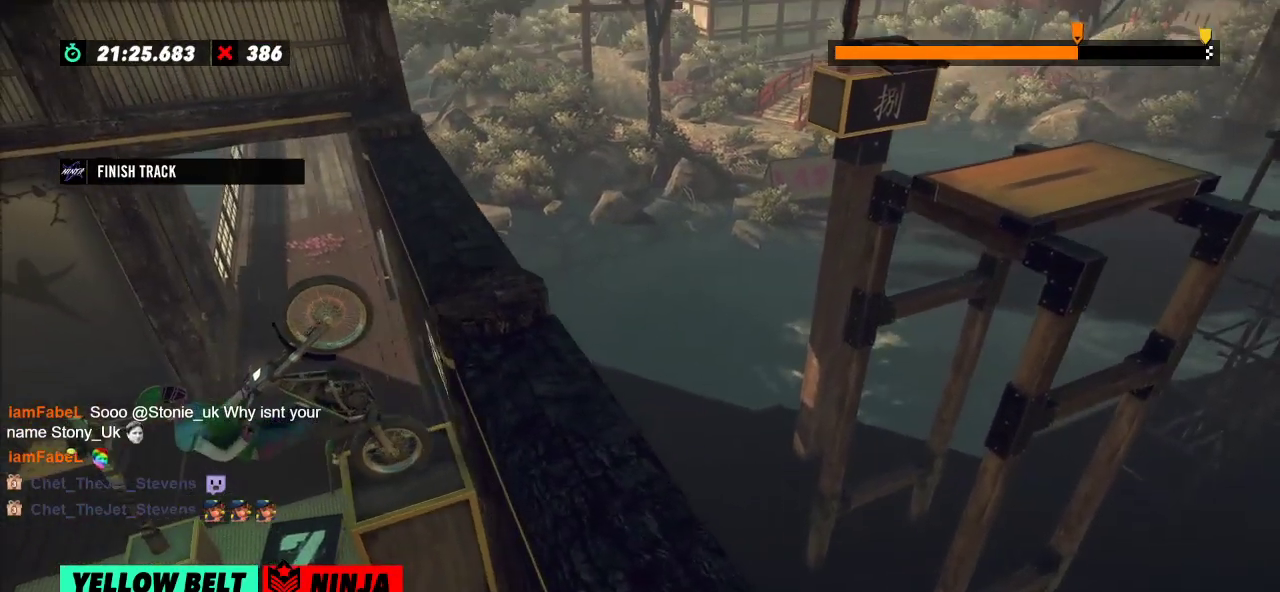
{"buttons": ["L2"], "left_stick": "right", "events": []}
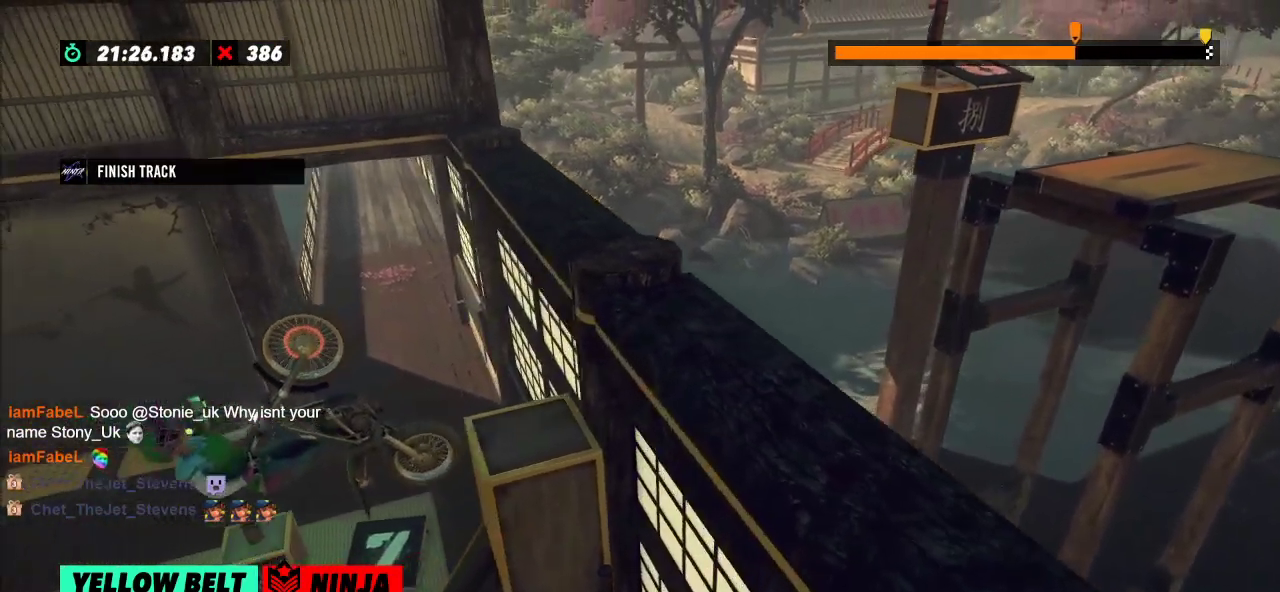
{"buttons": ["L2"], "left_stick": "right", "events": []}
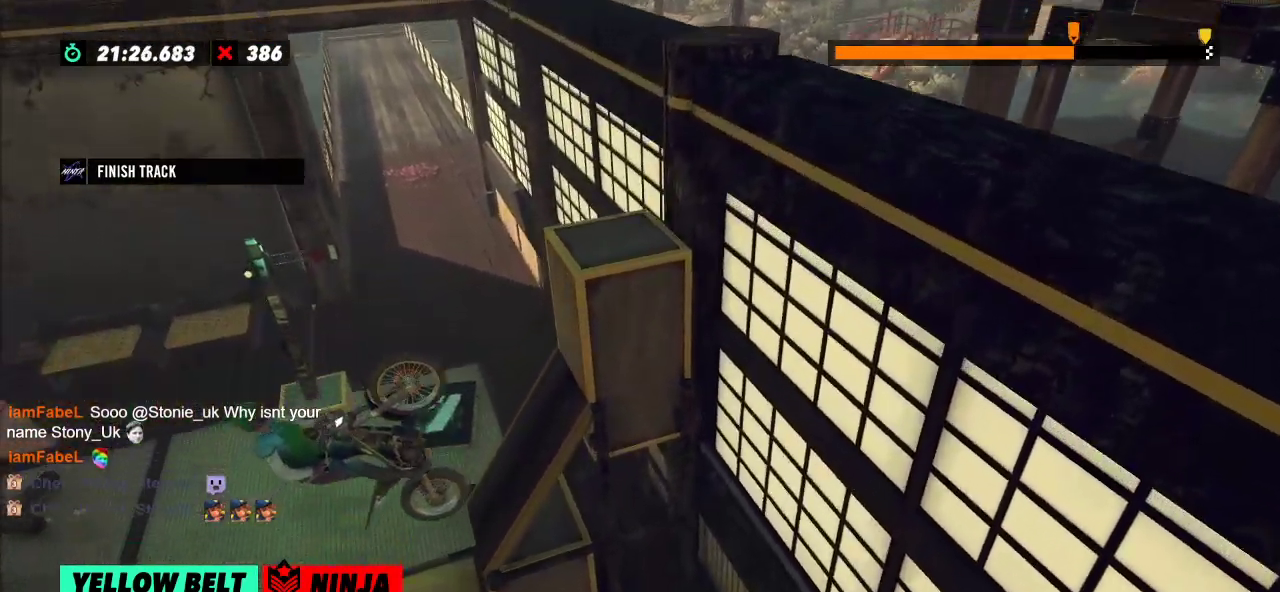
{"buttons": [], "left_stick": "center", "events": [[284, "L2", "up"], [284, "left_stick", "center"]]}
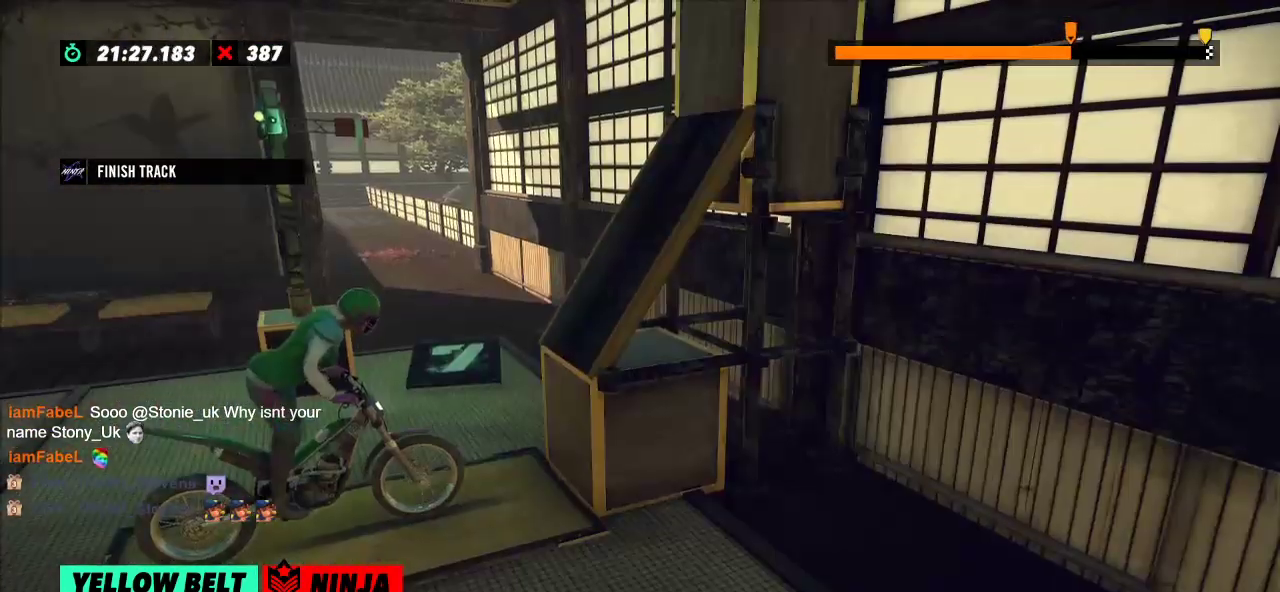
{"buttons": ["R2"], "left_stick": "left", "events": [[100, "L2", "down"], [233, "L2", "up"], [417, "left_stick", "left"], [467, "R2", "down"]]}
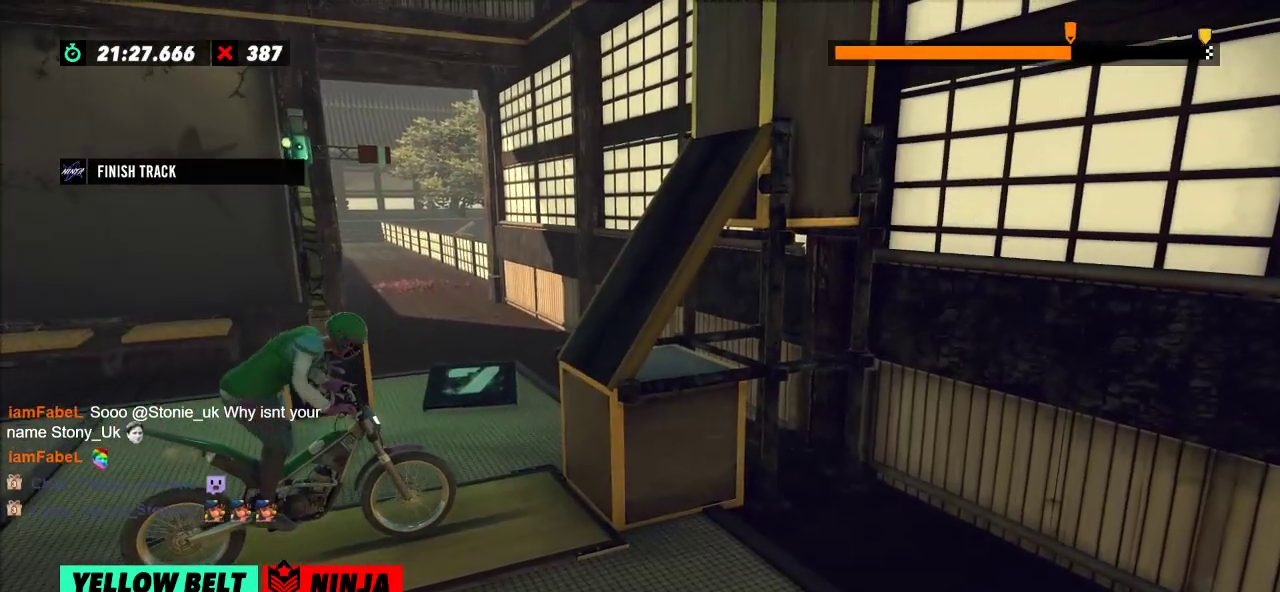
{"buttons": ["R2"], "left_stick": "left", "events": [[284, "left_stick", "right"], [417, "left_stick", "left"]]}
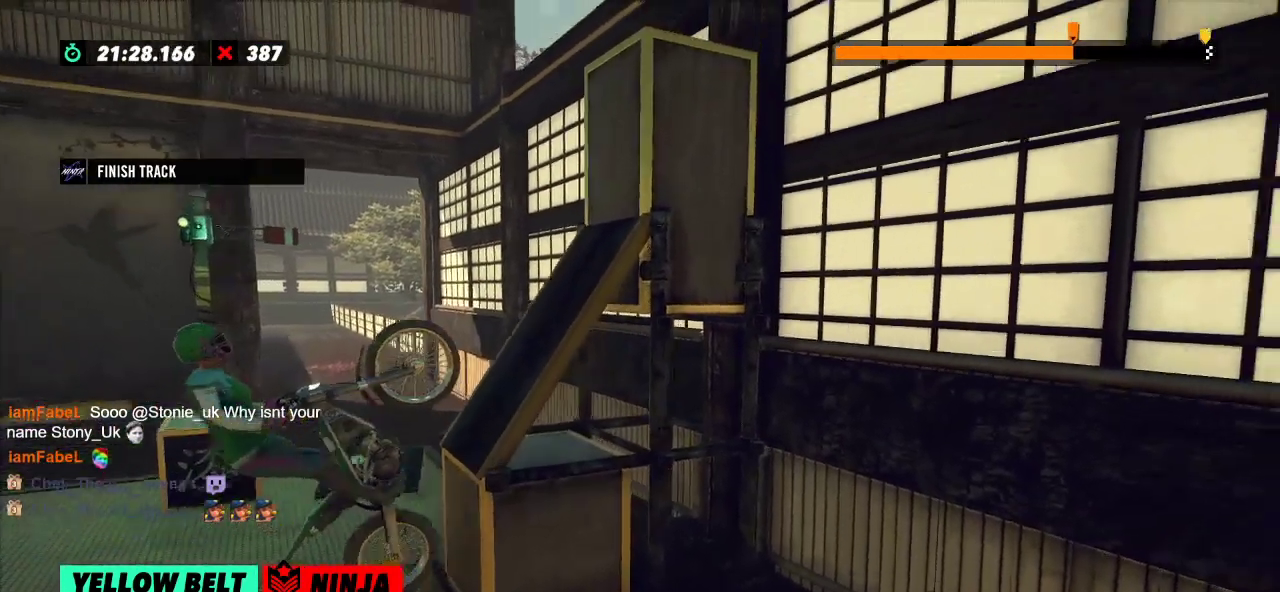
{"buttons": ["R2"], "left_stick": "right", "events": [[83, "left_stick", "center"], [433, "left_stick", "right"]]}
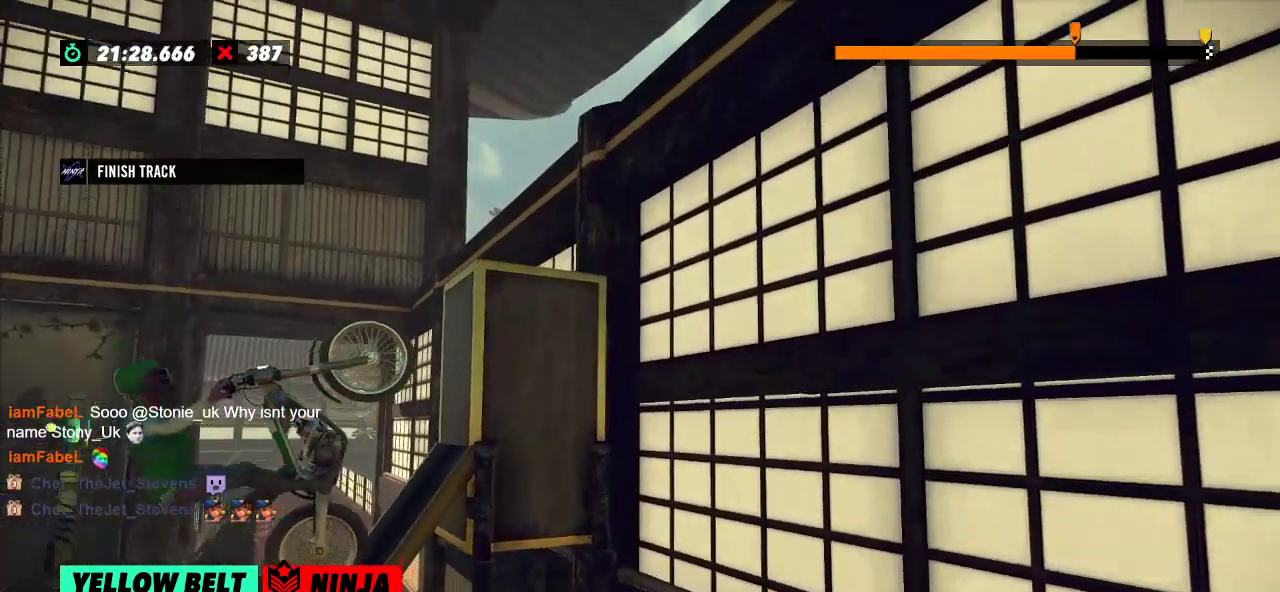
{"buttons": ["R2"], "left_stick": "right", "events": []}
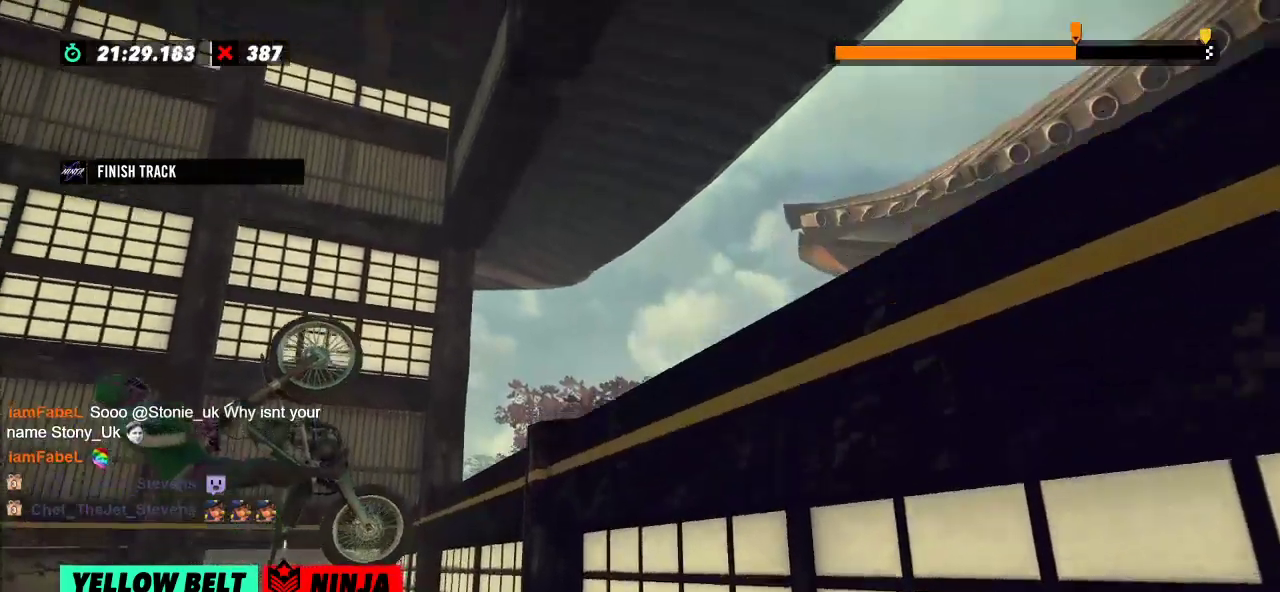
{"buttons": ["R2"], "left_stick": "left", "events": [[50, "R2", "up"], [50, "left_stick", "center"], [133, "L2", "down"], [266, "L2", "up"], [433, "left_stick", "left"], [450, "R2", "down"]]}
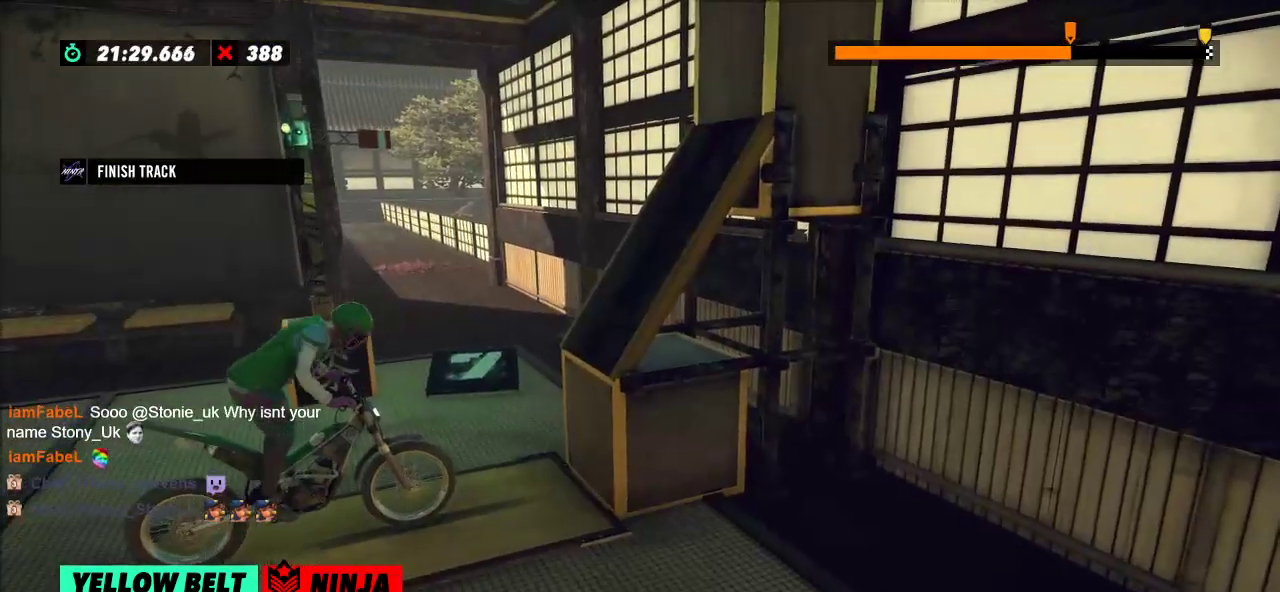
{"buttons": ["R2"], "left_stick": "left", "events": [[267, "left_stick", "right"], [434, "left_stick", "left"]]}
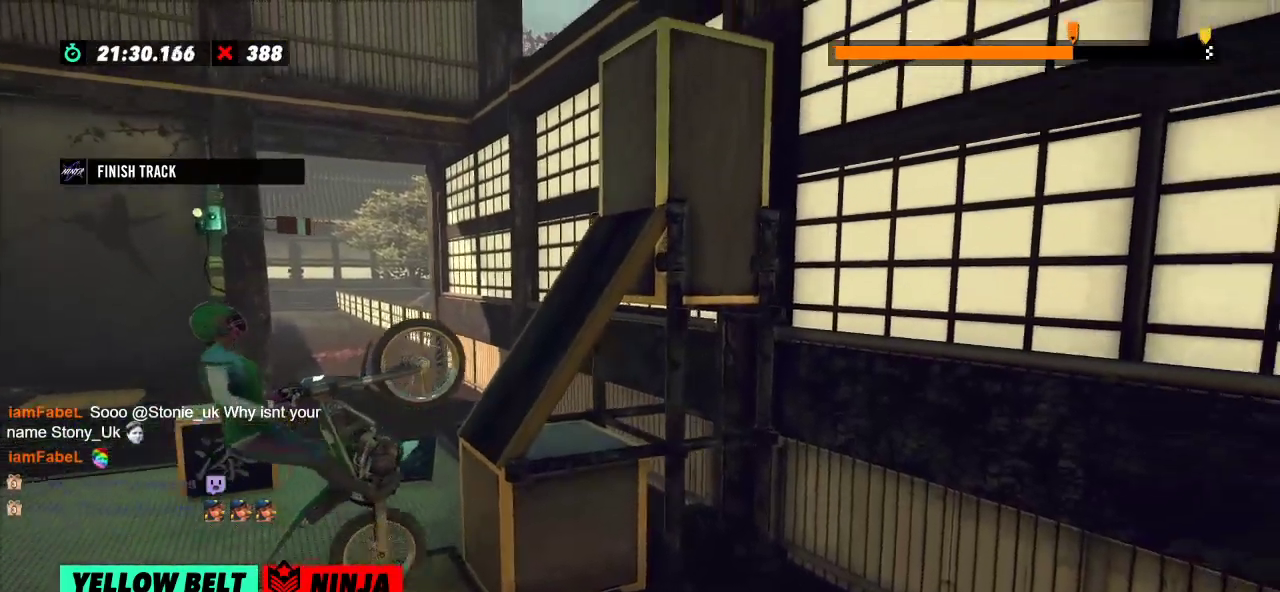
{"buttons": ["R2"], "left_stick": "right", "events": [[166, "left_stick", "center"], [400, "left_stick", "right"]]}
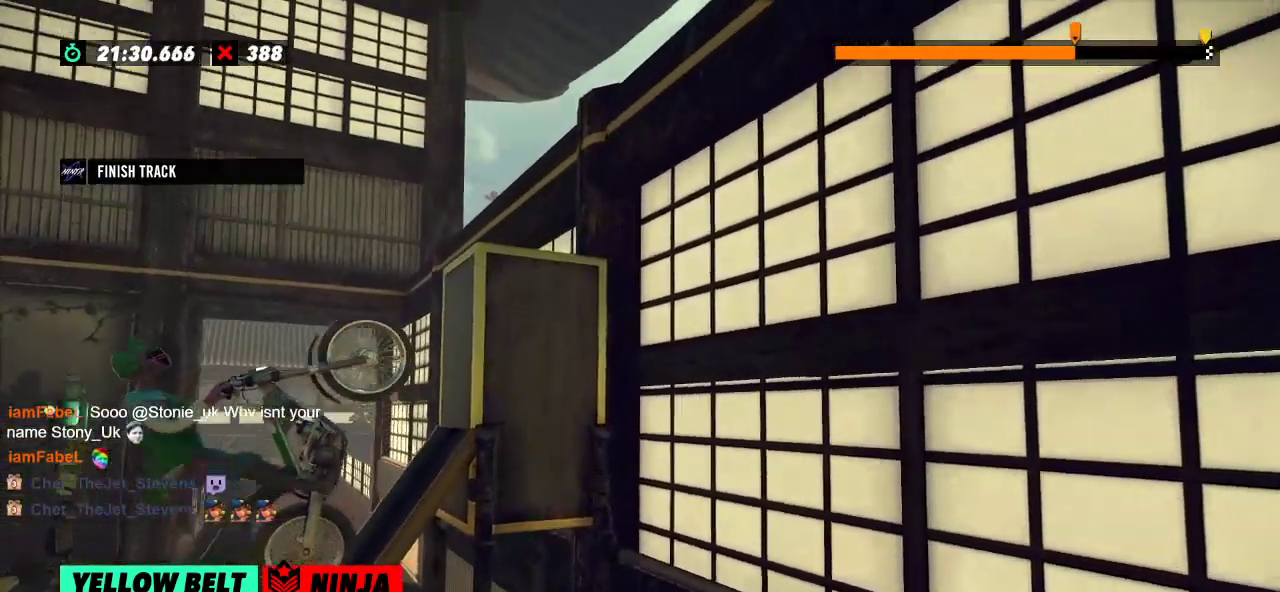
{"buttons": ["R2"], "left_stick": "right", "events": []}
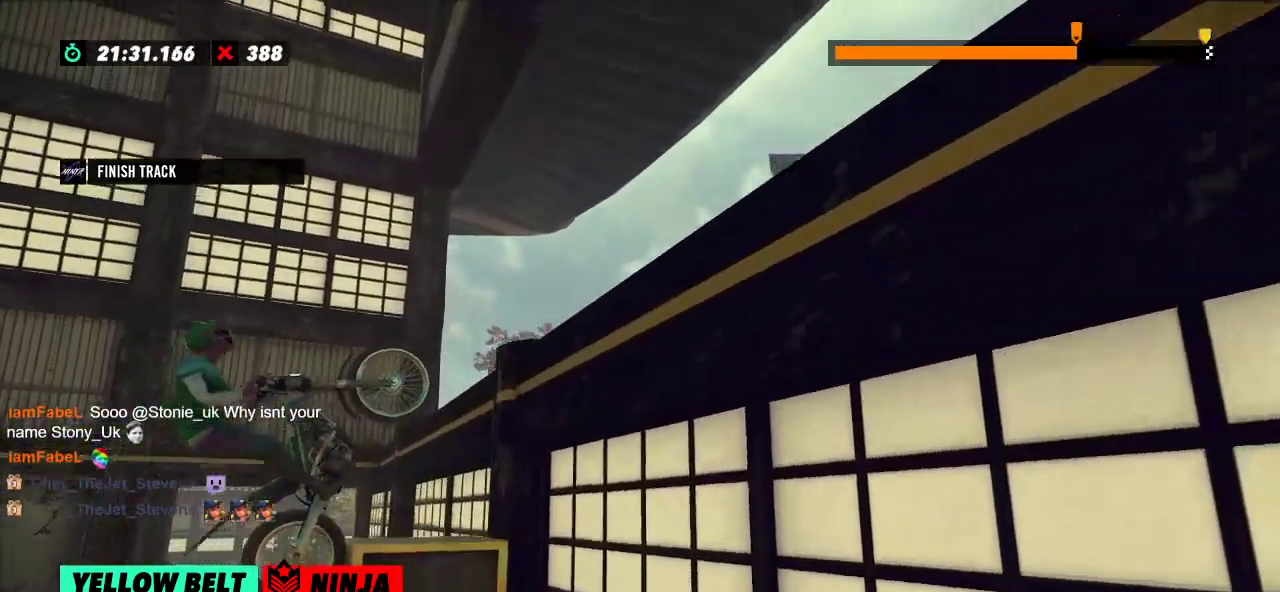
{"buttons": ["L2"], "left_stick": "right", "events": [[233, "left_stick", "center"], [383, "R2", "up"], [433, "left_stick", "right"], [450, "L2", "down"]]}
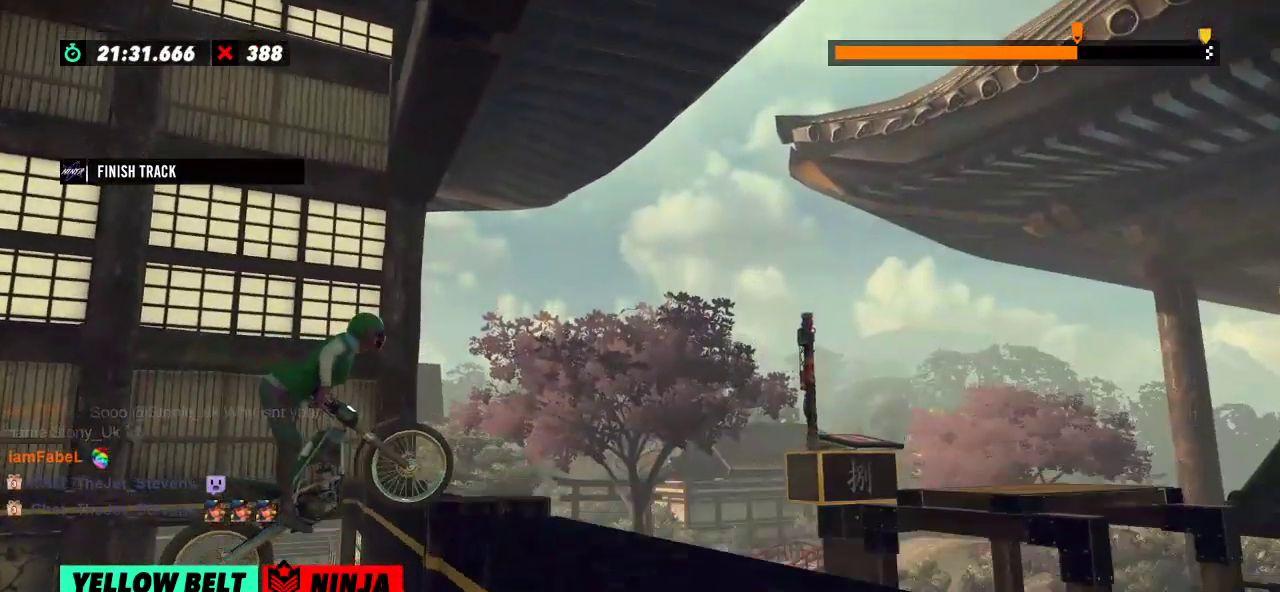
{"buttons": ["L2"], "left_stick": "right", "events": []}
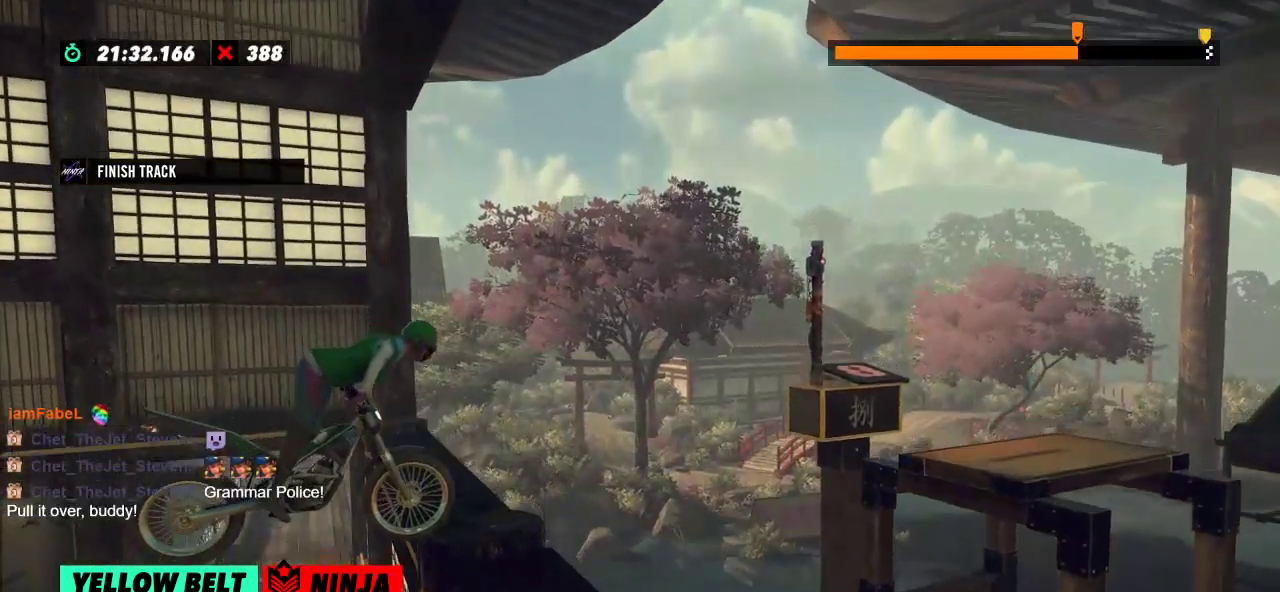
{"buttons": ["L2"], "left_stick": "right", "events": []}
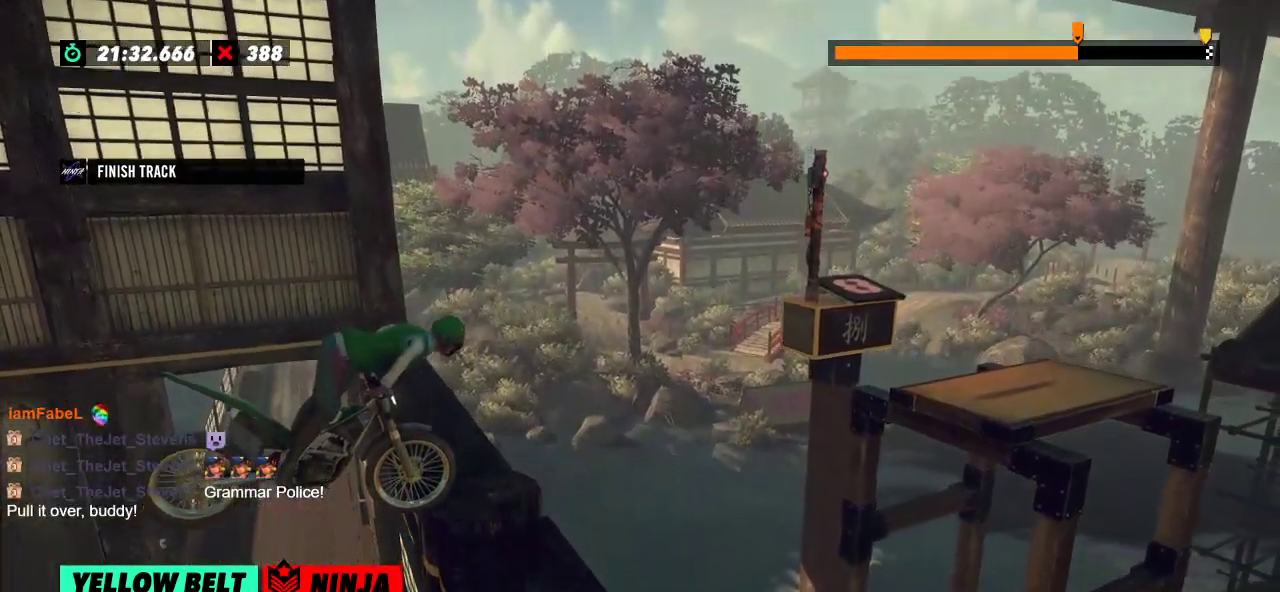
{"buttons": ["L2", "R2"], "left_stick": "right", "events": [[50, "R2", "down"]]}
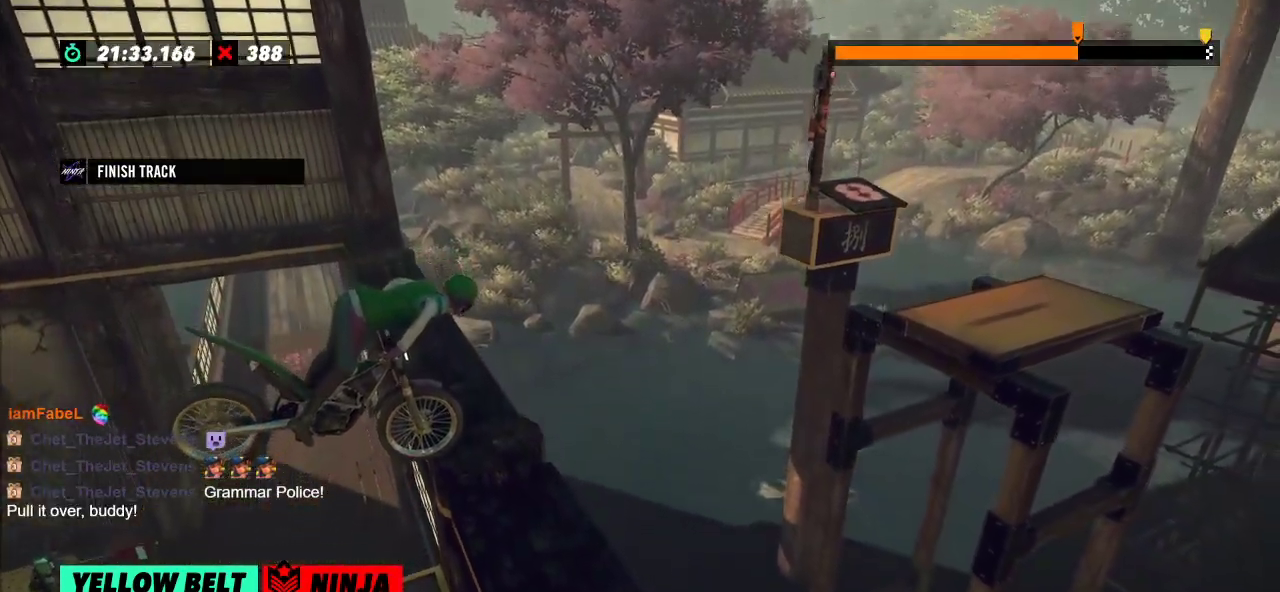
{"buttons": ["L2", "R2"], "left_stick": "right", "events": []}
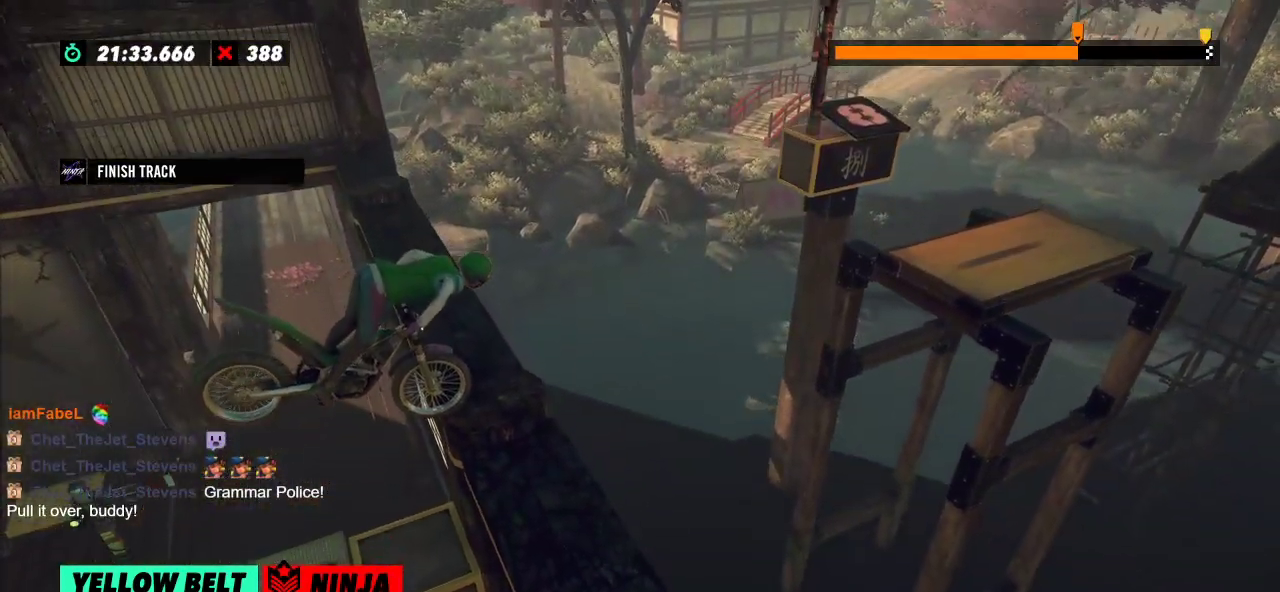
{"buttons": ["L2"], "left_stick": "right", "events": [[67, "R2", "up"]]}
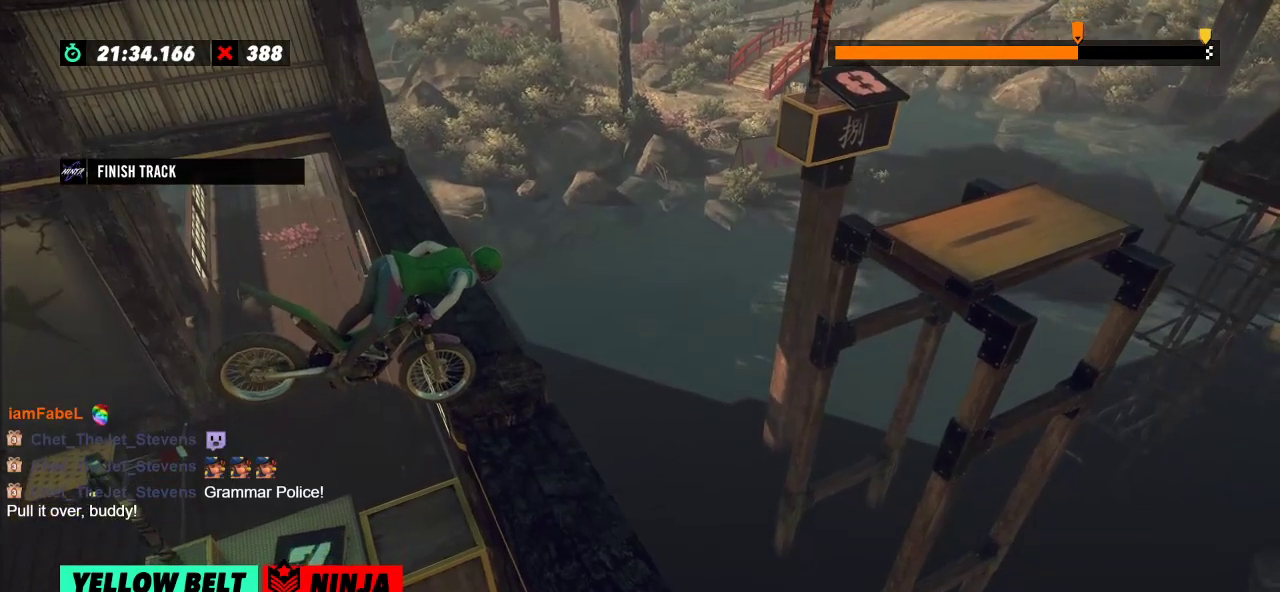
{"buttons": ["L2"], "left_stick": "right", "events": []}
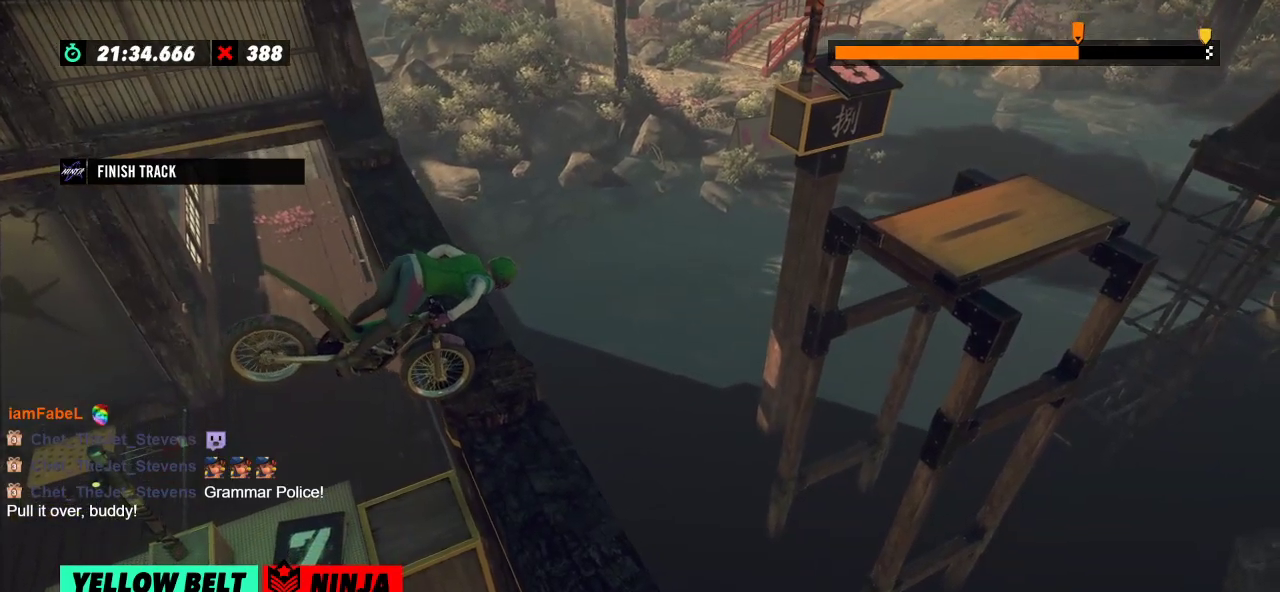
{"buttons": [], "left_stick": "center", "events": [[100, "left_stick", "left"], [250, "L2", "up"], [334, "left_stick", "center"]]}
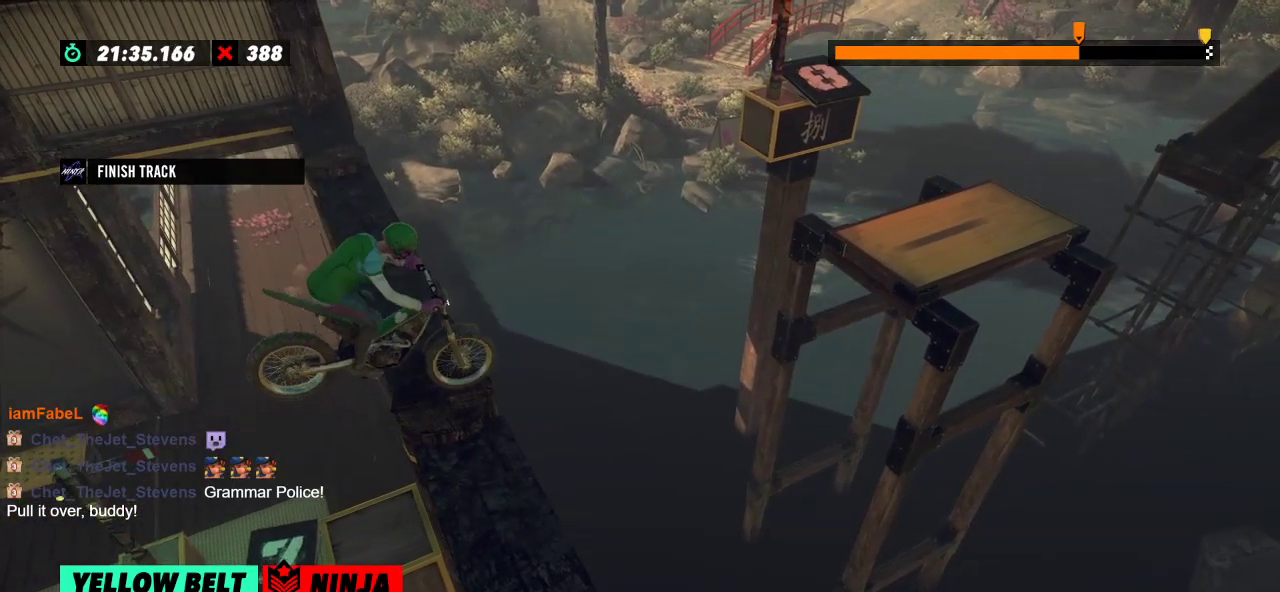
{"buttons": ["R2"], "left_stick": "left", "events": [[133, "R2", "down"], [216, "left_stick", "left"]]}
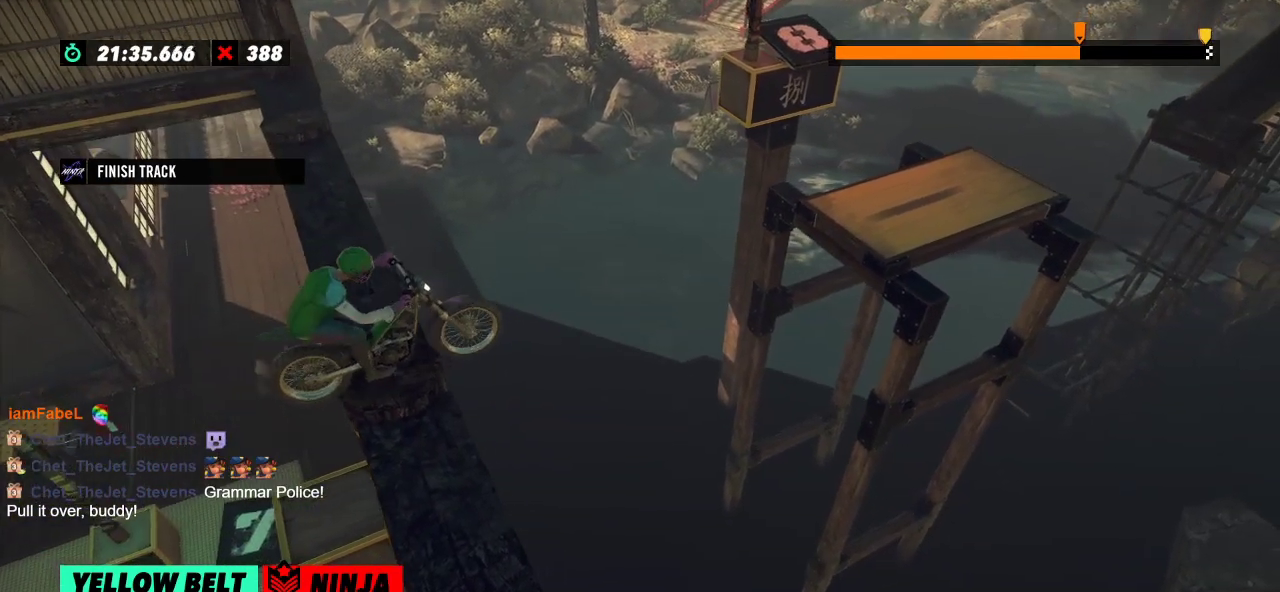
{"buttons": ["R2"], "left_stick": "left", "events": [[184, "left_stick", "right"], [300, "left_stick", "left"]]}
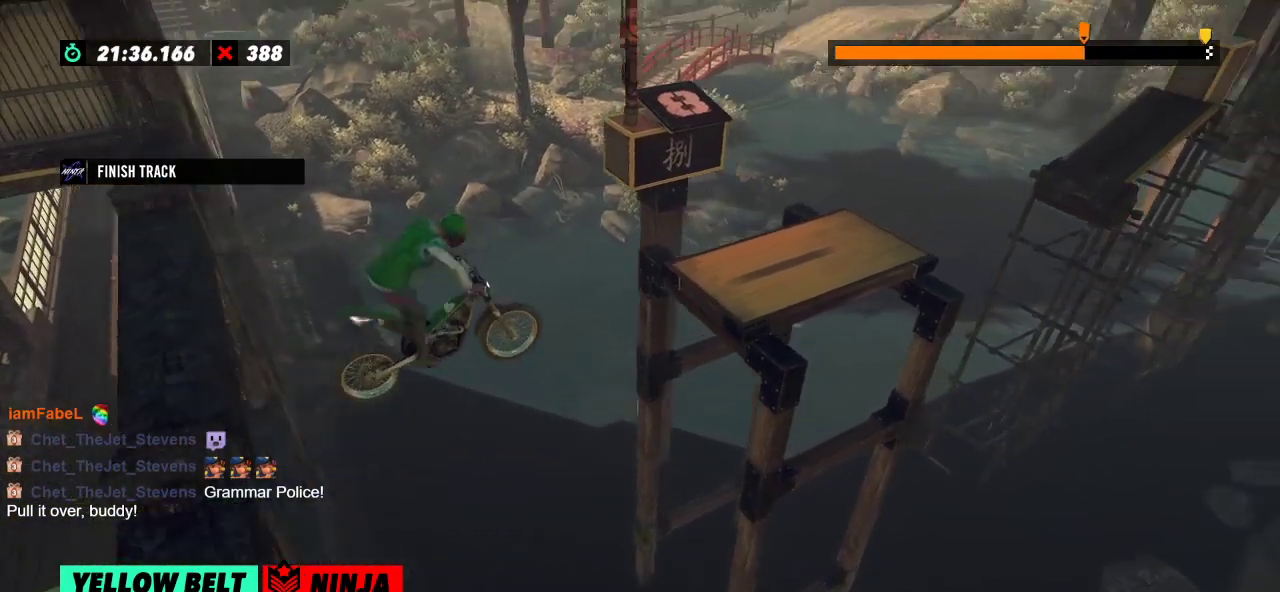
{"buttons": ["R2"], "left_stick": "right", "events": [[166, "left_stick", "center"], [216, "left_stick", "right"]]}
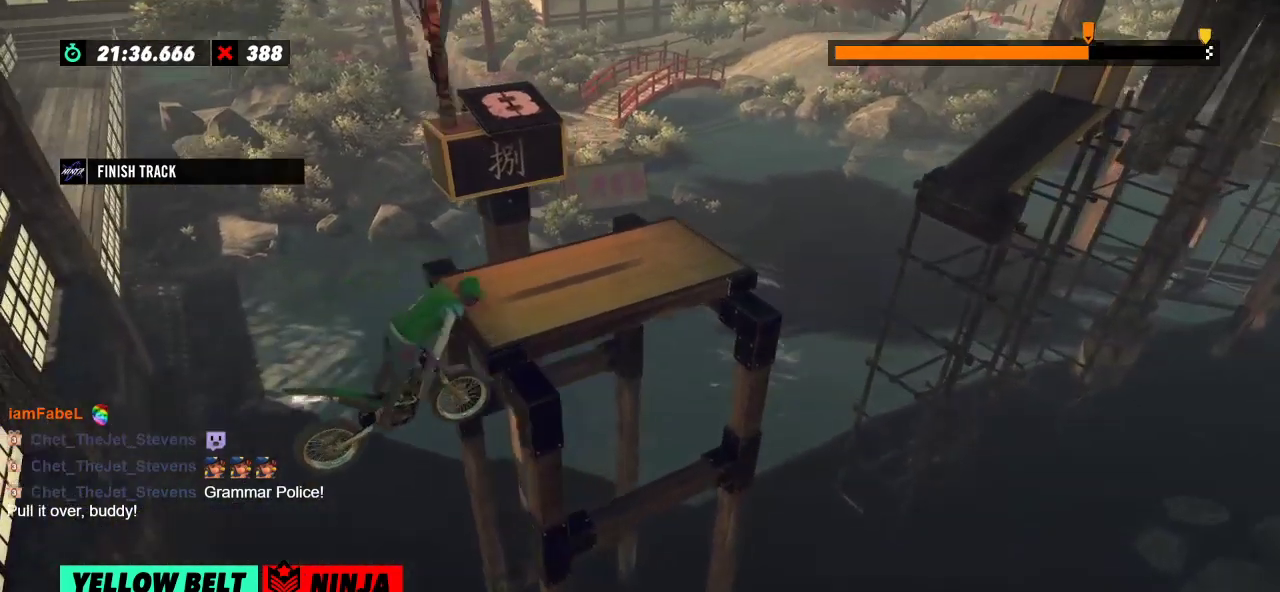
{"buttons": [], "left_stick": "center", "events": [[200, "left_stick", "center"], [267, "R2", "up"]]}
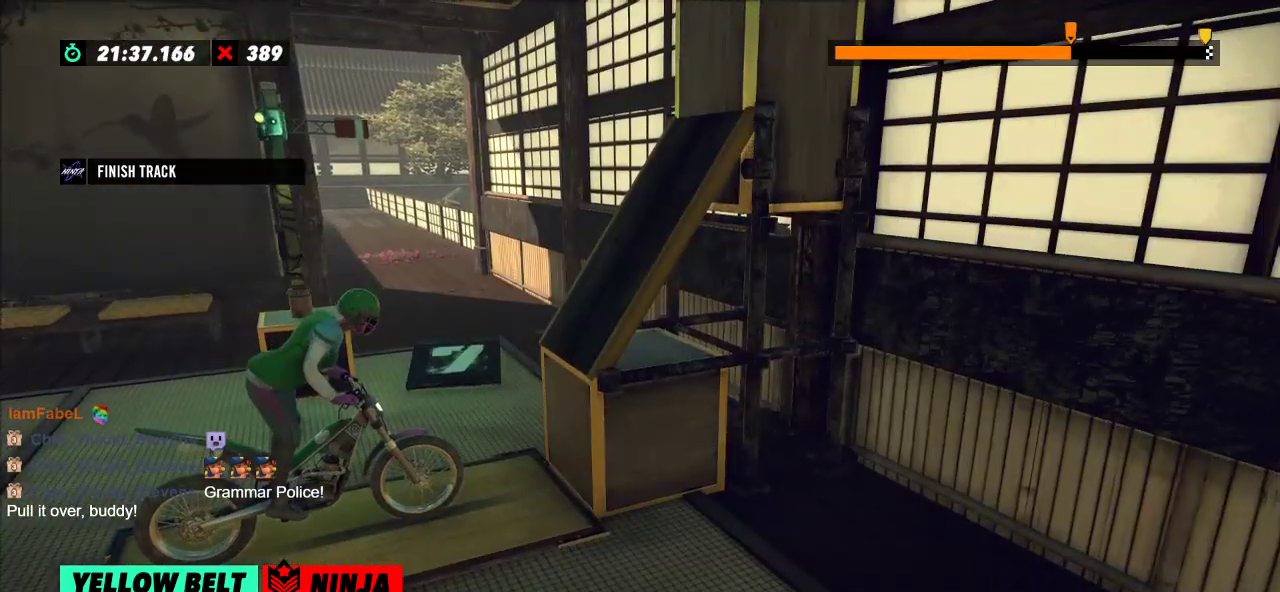
{"buttons": [], "left_stick": "center", "events": []}
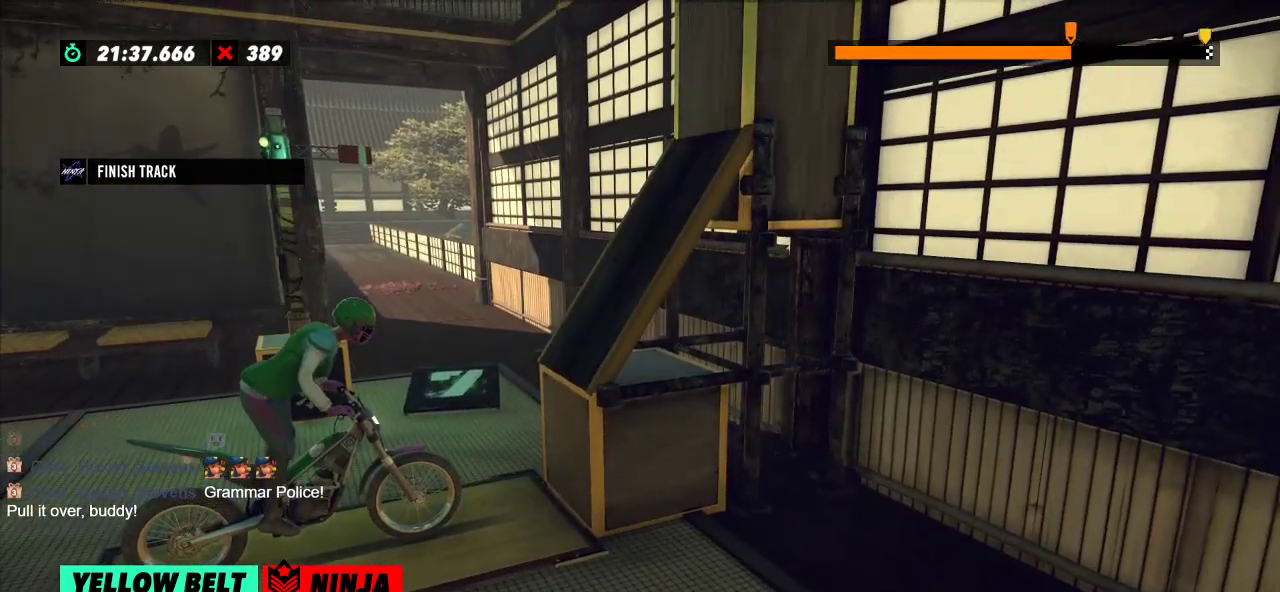
{"buttons": [], "left_stick": "center", "events": []}
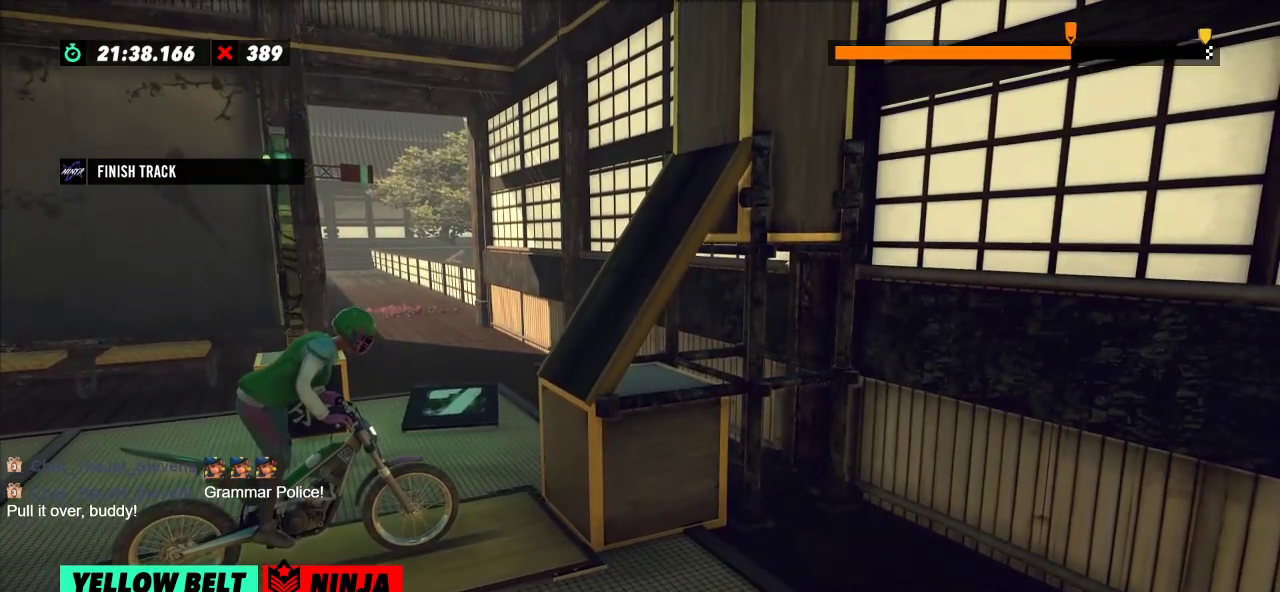
{"buttons": ["R2"], "left_stick": "center", "events": [[433, "R2", "down"]]}
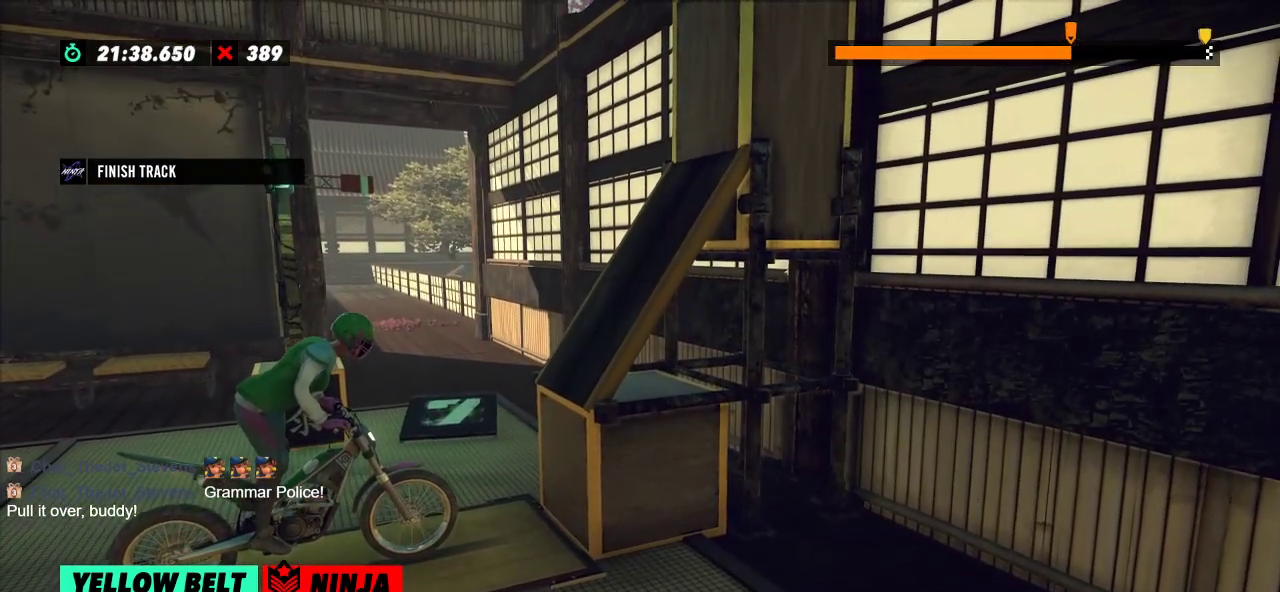
{"buttons": ["L2"], "left_stick": "center", "events": [[267, "R2", "up"], [367, "L2", "down"]]}
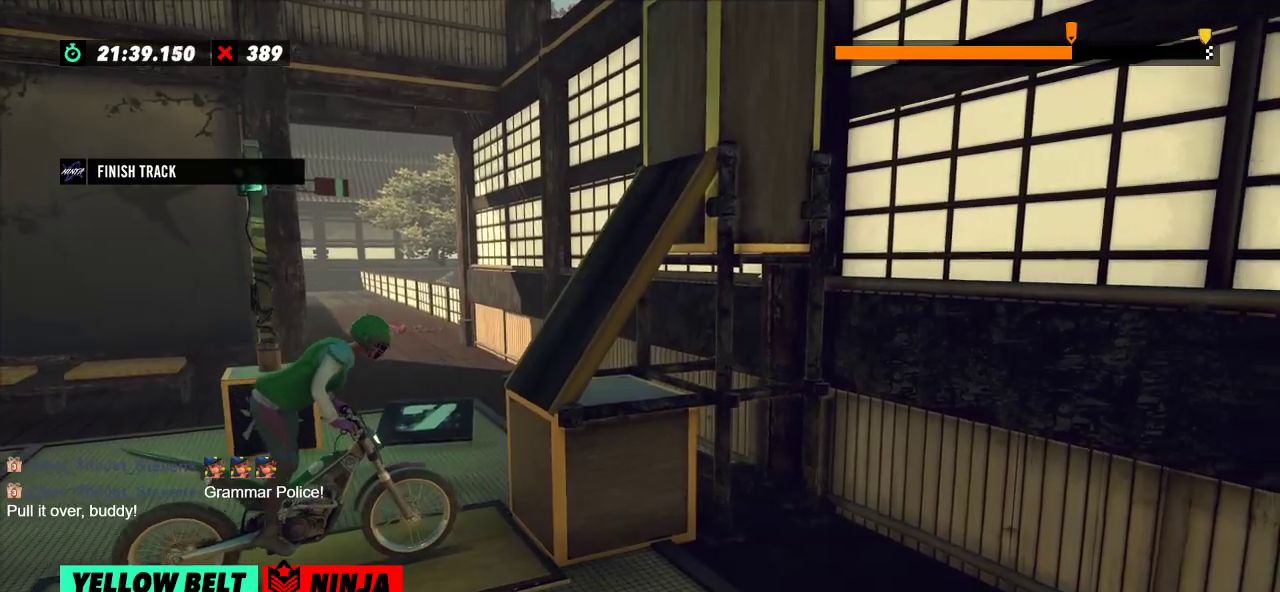
{"buttons": ["R2"], "left_stick": "left", "events": [[300, "L2", "up"], [434, "left_stick", "left"], [484, "R2", "down"]]}